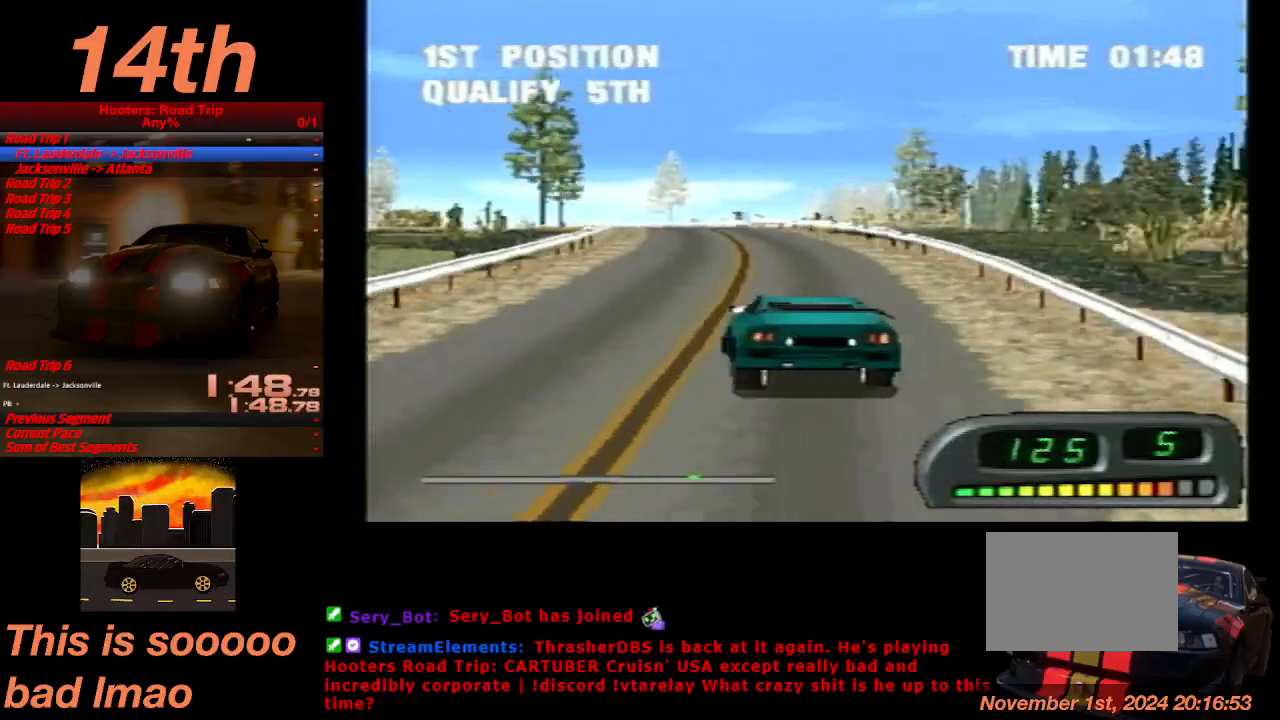
Gameplay with a controller (PlayStation layout); each line is a JSON object with the inputs held at the frame after it. "events" lists button and stick changes between this image and that frame as [ms after this image, input, new state], when the widget could be followed in between. Not read: L3 R3 right_stick.
{"buttons": ["CROSS"], "left_stick": "center", "events": [[167, "DPAD_LEFT", "down"], [300, "DPAD_LEFT", "up"]]}
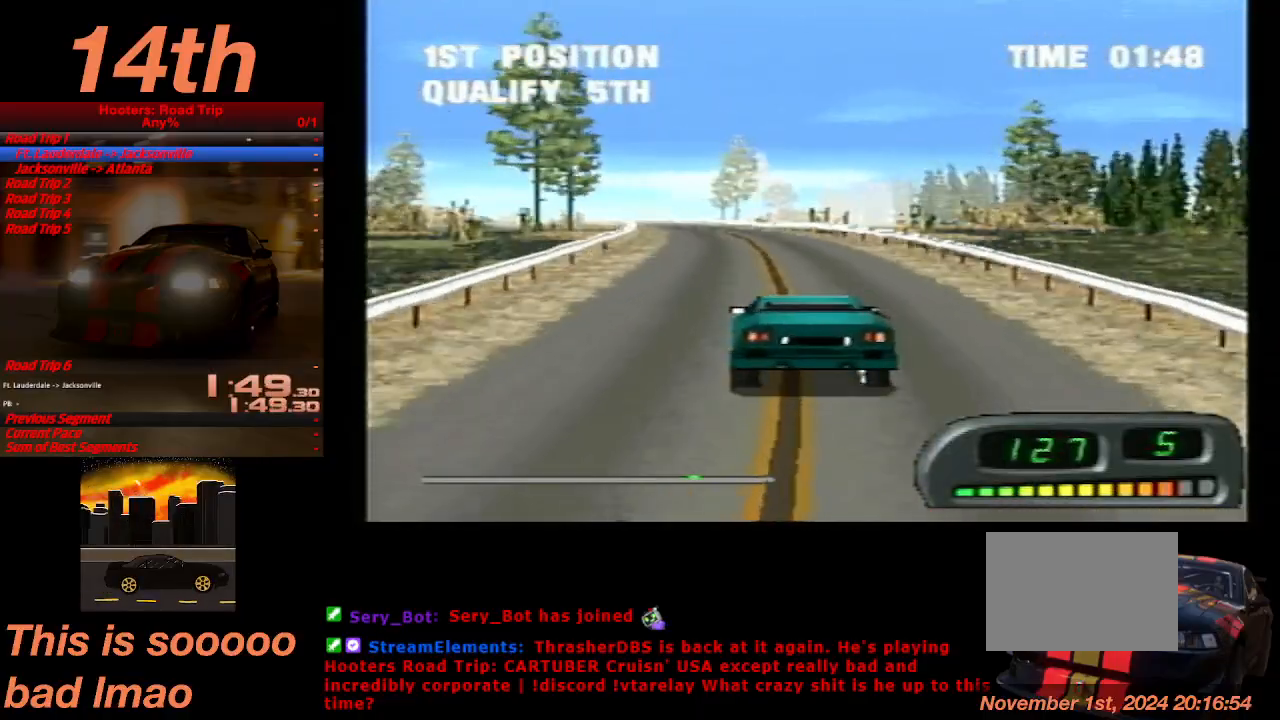
{"buttons": ["CROSS", "DPAD_RIGHT"], "left_stick": "center", "events": [[500, "DPAD_RIGHT", "down"]]}
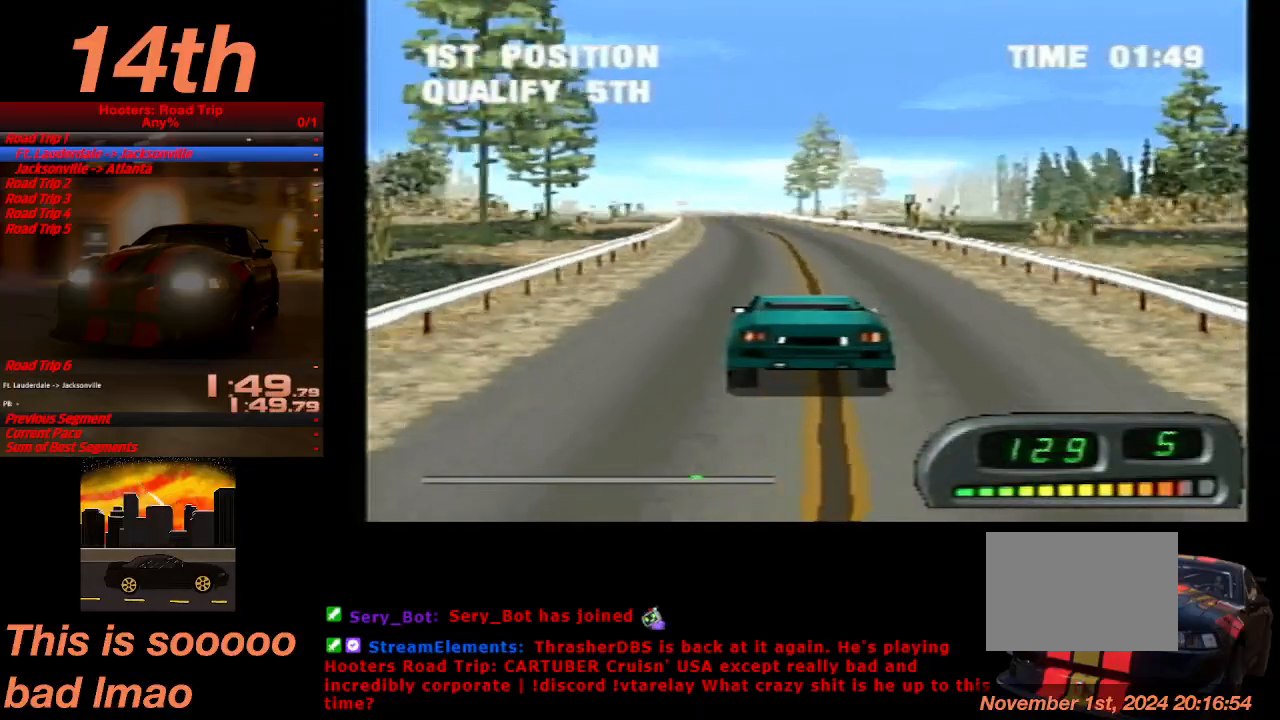
{"buttons": ["CROSS"], "left_stick": "center", "events": [[67, "DPAD_RIGHT", "up"]]}
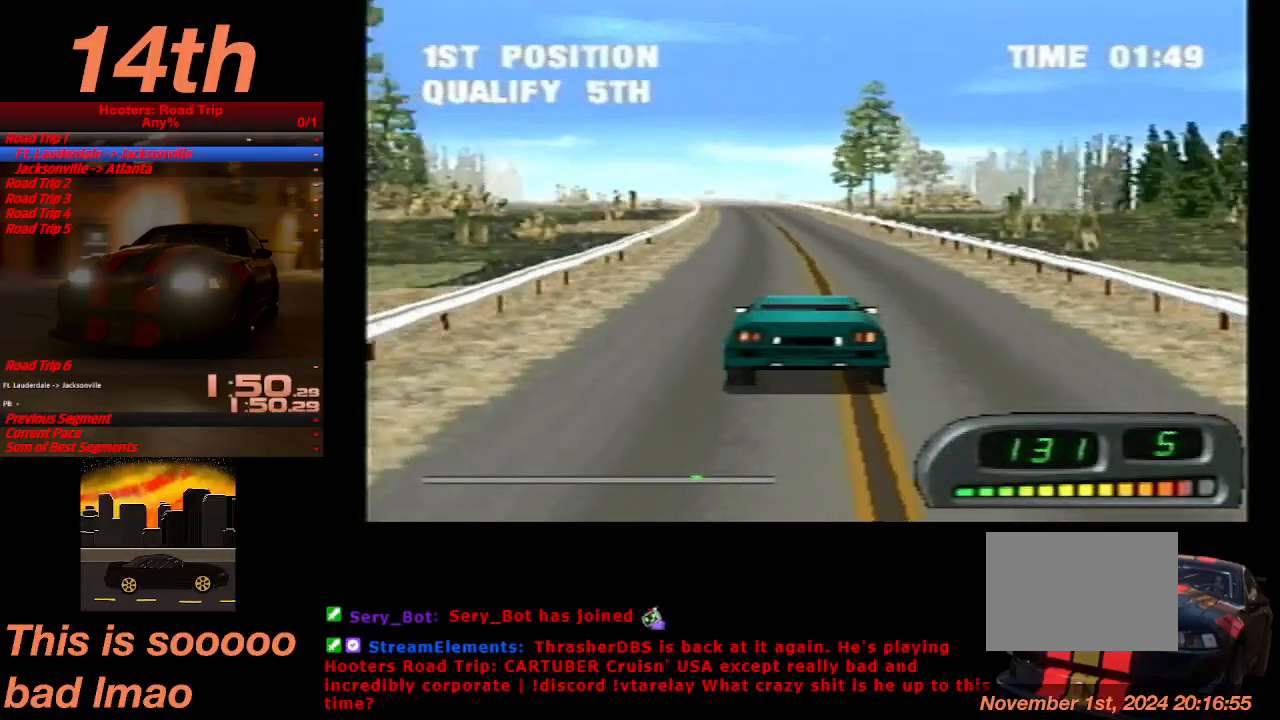
{"buttons": ["CROSS"], "left_stick": "center", "events": [[167, "DPAD_LEFT", "down"], [233, "DPAD_LEFT", "up"]]}
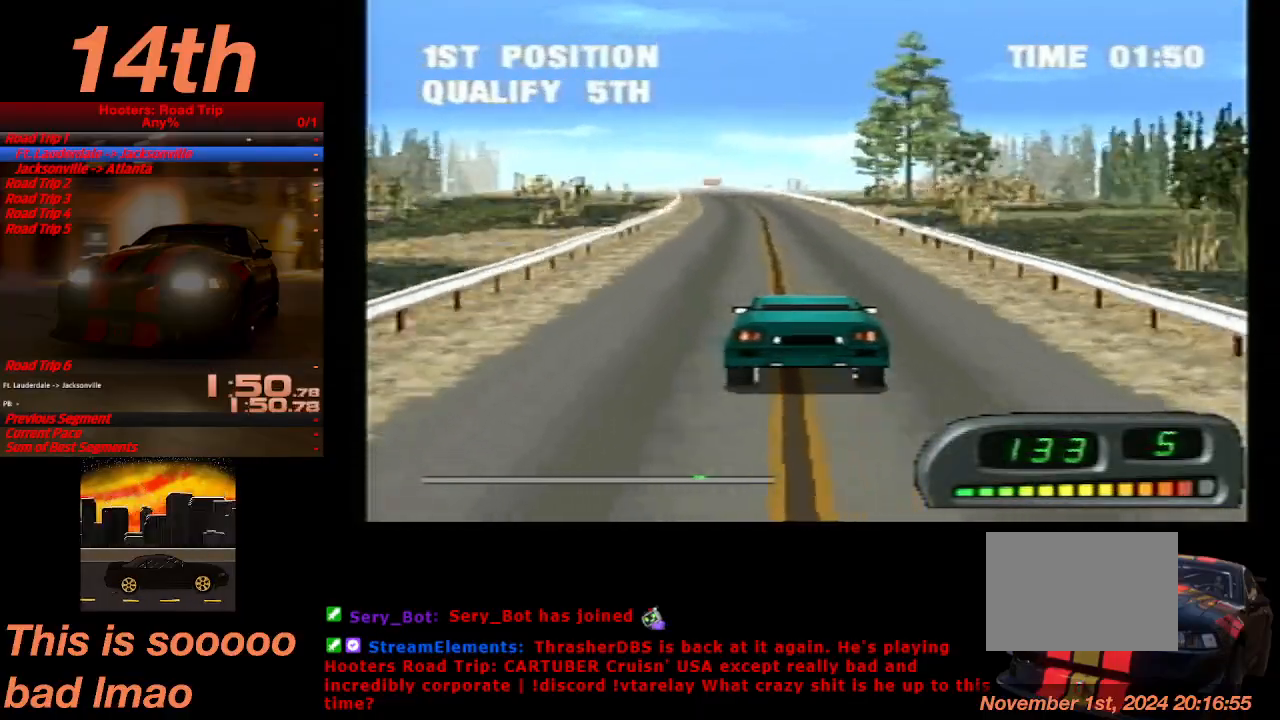
{"buttons": ["CROSS"], "left_stick": "center", "events": [[300, "DPAD_LEFT", "down"], [433, "DPAD_LEFT", "up"]]}
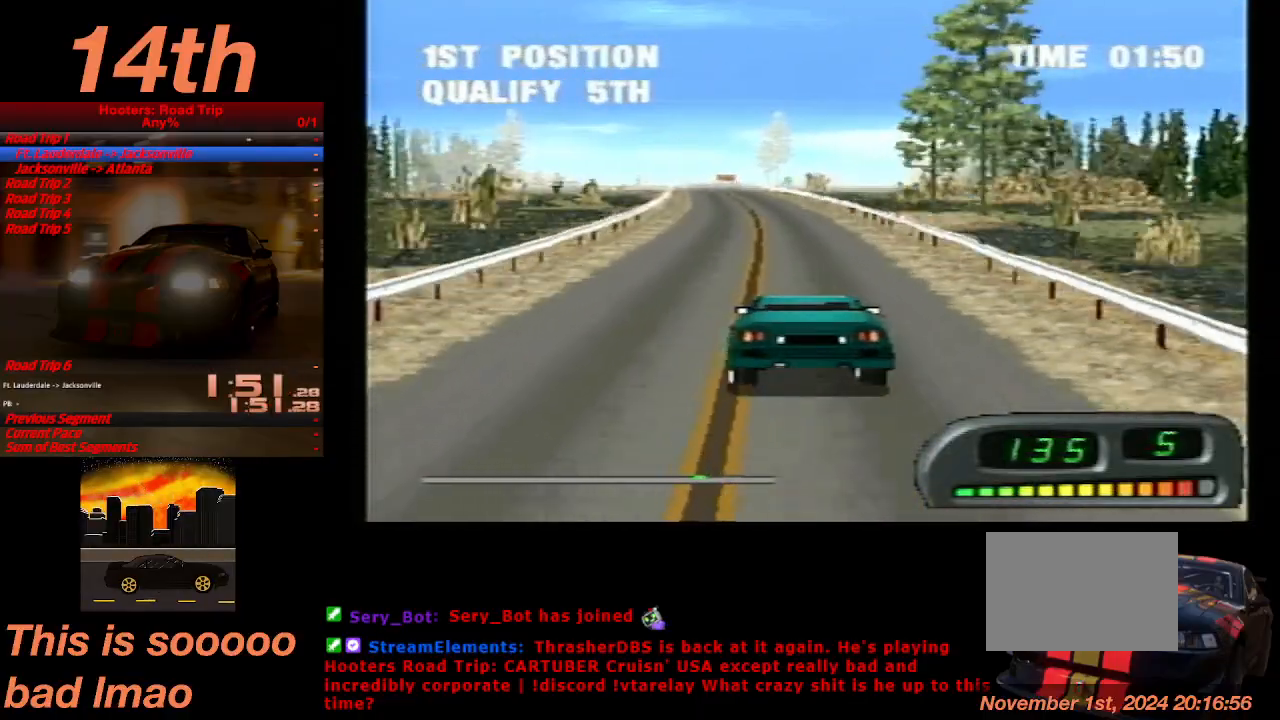
{"buttons": ["CROSS"], "left_stick": "center", "events": [[300, "DPAD_RIGHT", "down"], [367, "DPAD_RIGHT", "up"]]}
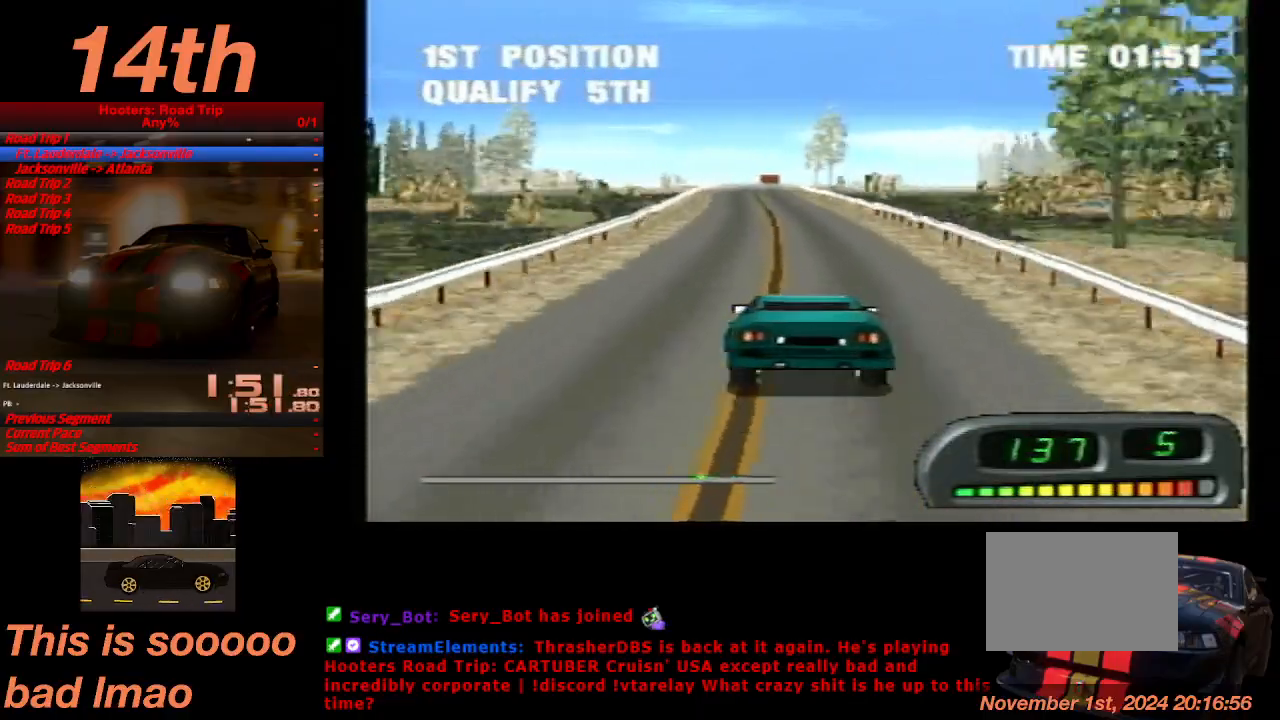
{"buttons": ["CROSS"], "left_stick": "center", "events": []}
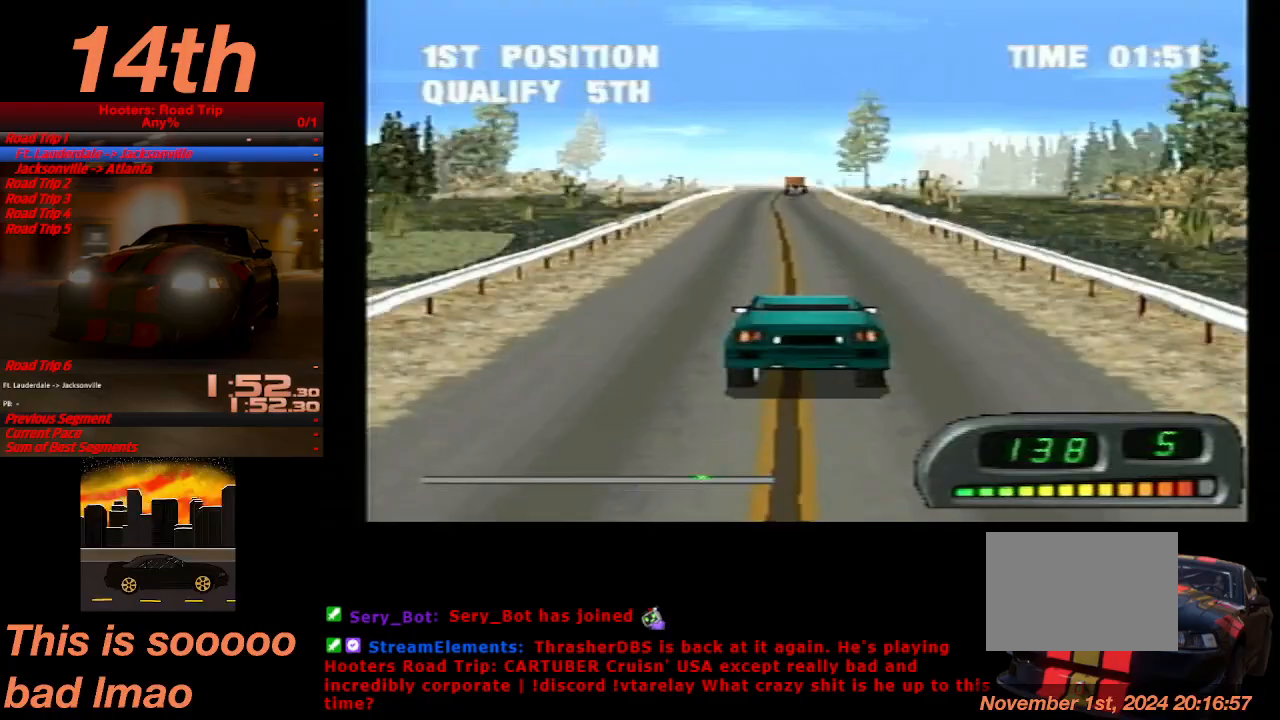
{"buttons": ["CROSS"], "left_stick": "center", "events": [[100, "DPAD_LEFT", "down"], [233, "DPAD_LEFT", "up"]]}
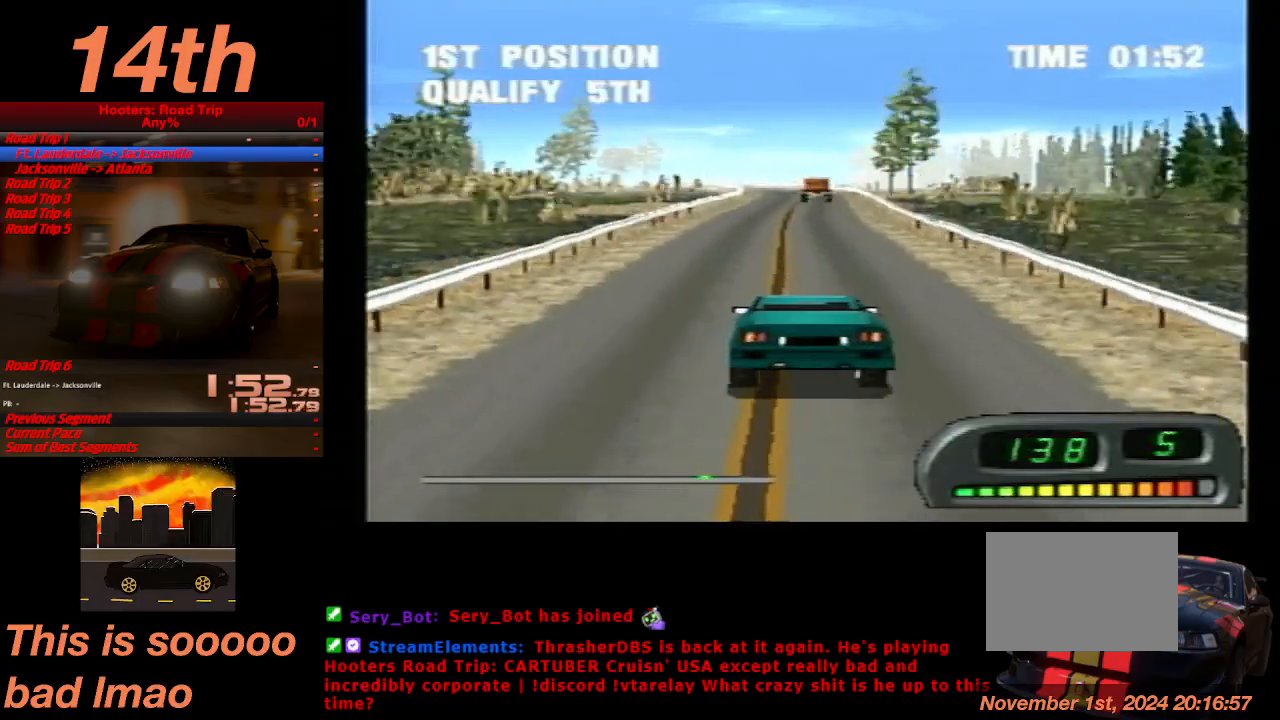
{"buttons": ["CROSS", "DPAD_RIGHT"], "left_stick": "center", "events": [[200, "DPAD_RIGHT", "down"], [300, "DPAD_RIGHT", "up"], [500, "DPAD_RIGHT", "down"]]}
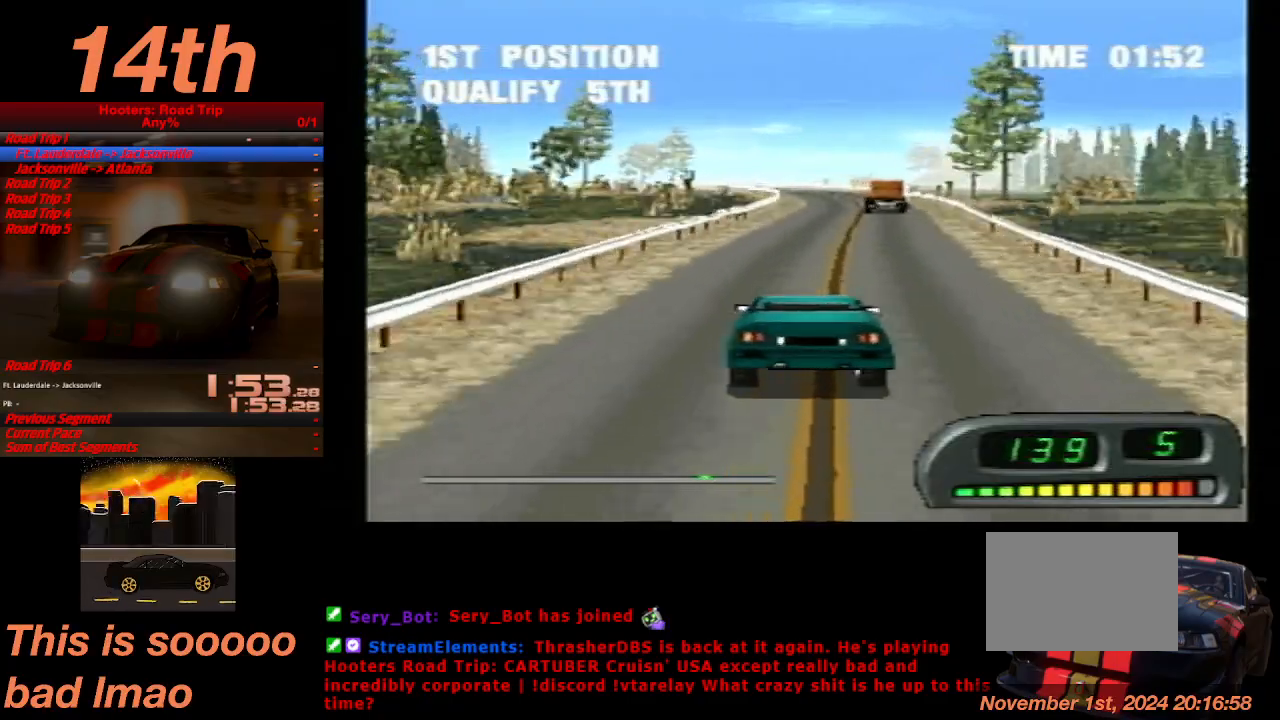
{"buttons": ["CROSS"], "left_stick": "center", "events": [[133, "DPAD_RIGHT", "up"]]}
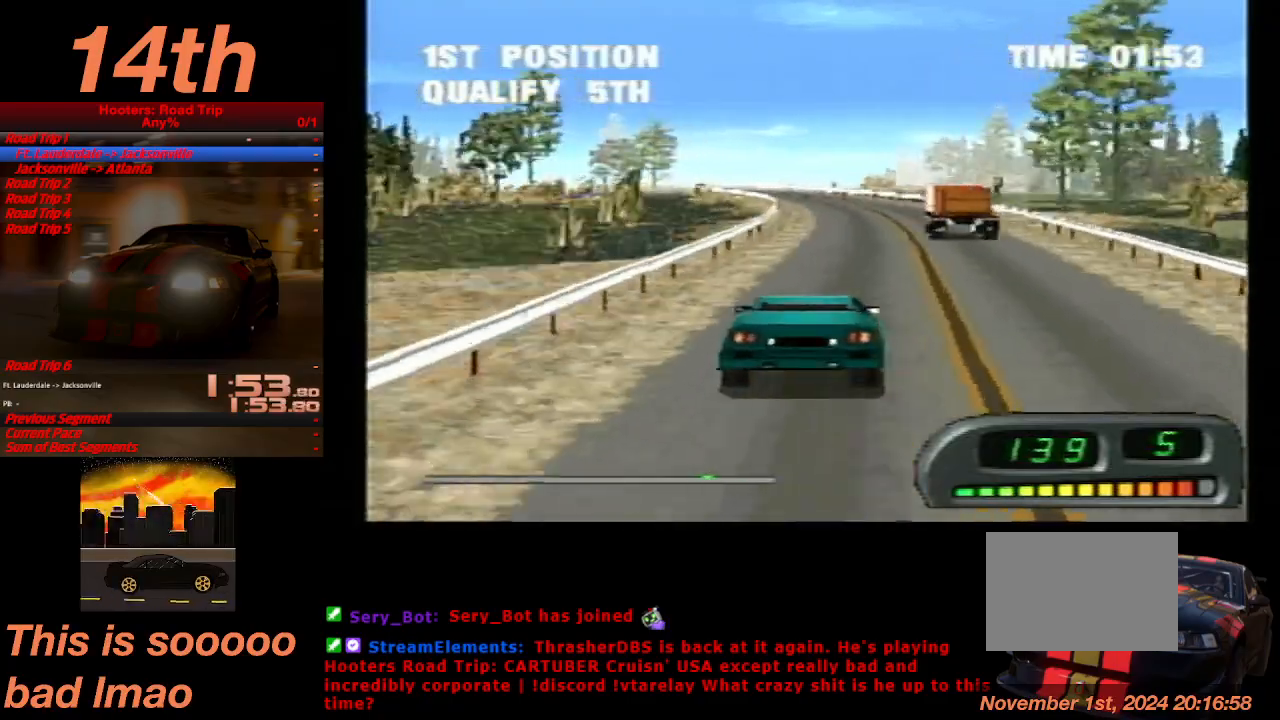
{"buttons": ["CROSS"], "left_stick": "center", "events": [[233, "DPAD_LEFT", "down"], [400, "DPAD_LEFT", "up"]]}
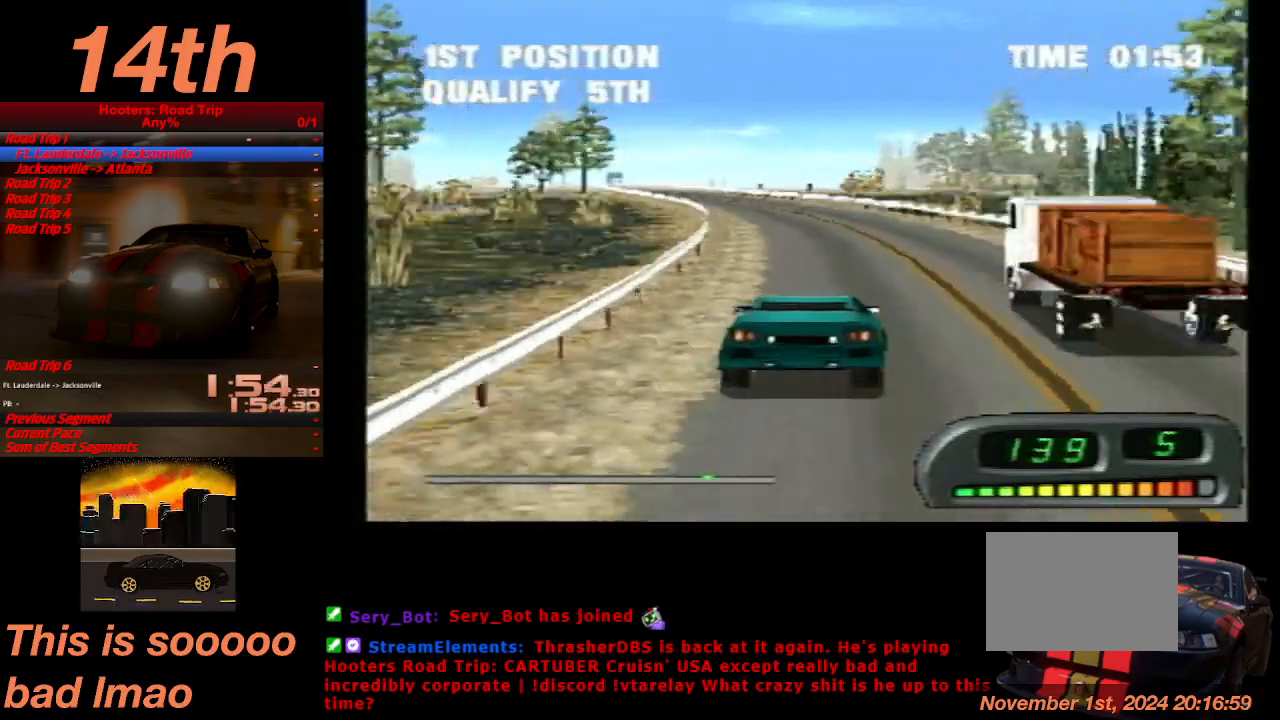
{"buttons": ["CROSS"], "left_stick": "center", "events": [[400, "DPAD_LEFT", "down"], [500, "DPAD_LEFT", "up"]]}
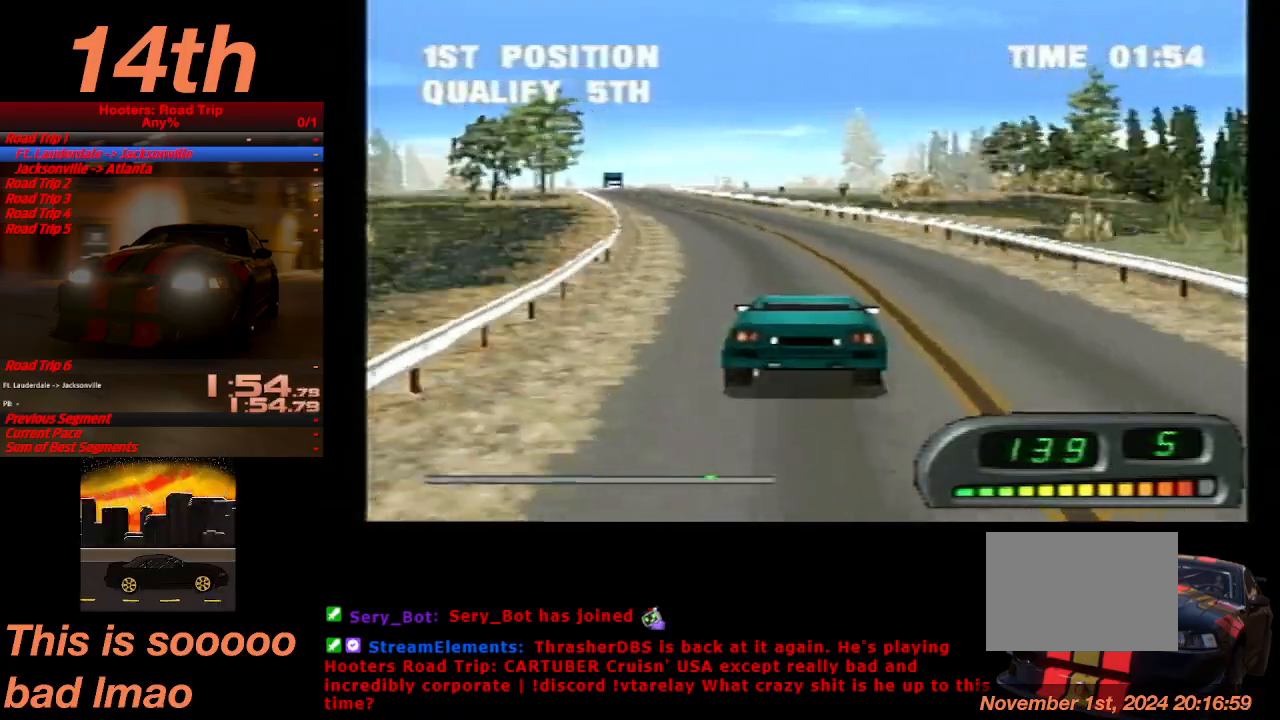
{"buttons": ["CROSS", "DPAD_LEFT"], "left_stick": "center", "events": [[367, "DPAD_LEFT", "down"]]}
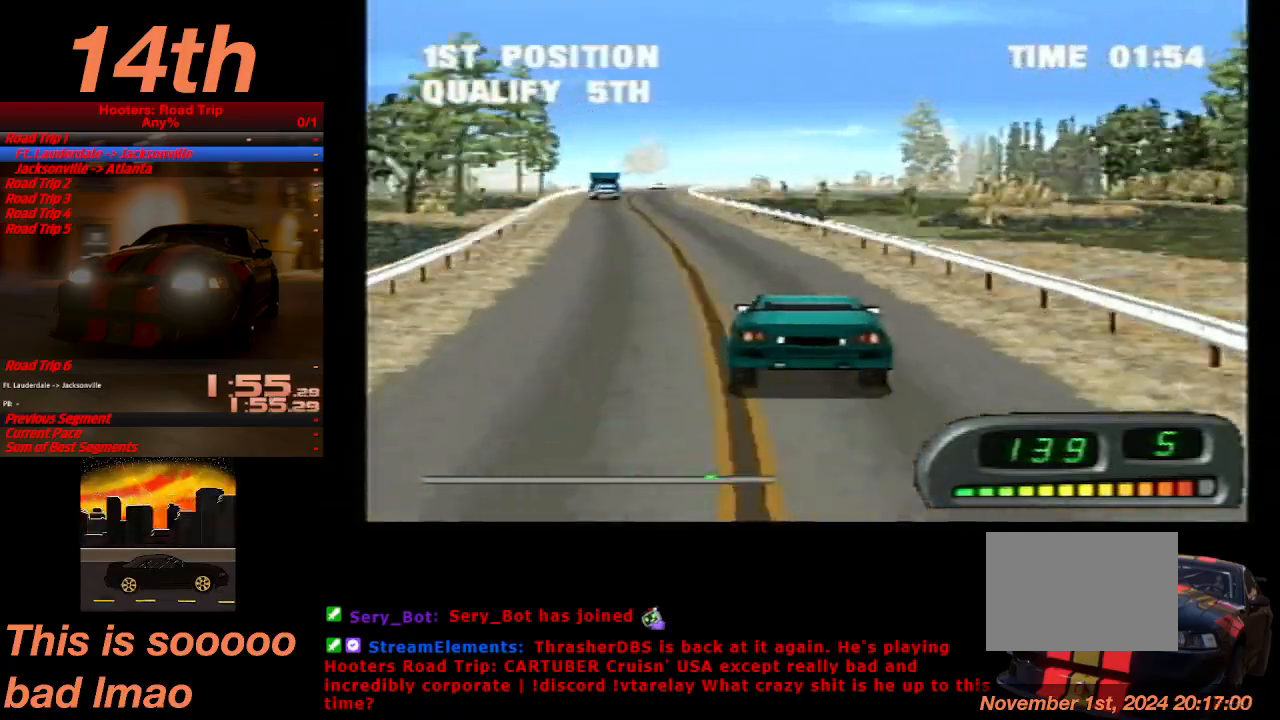
{"buttons": ["CROSS"], "left_stick": "center", "events": [[67, "DPAD_LEFT", "up"]]}
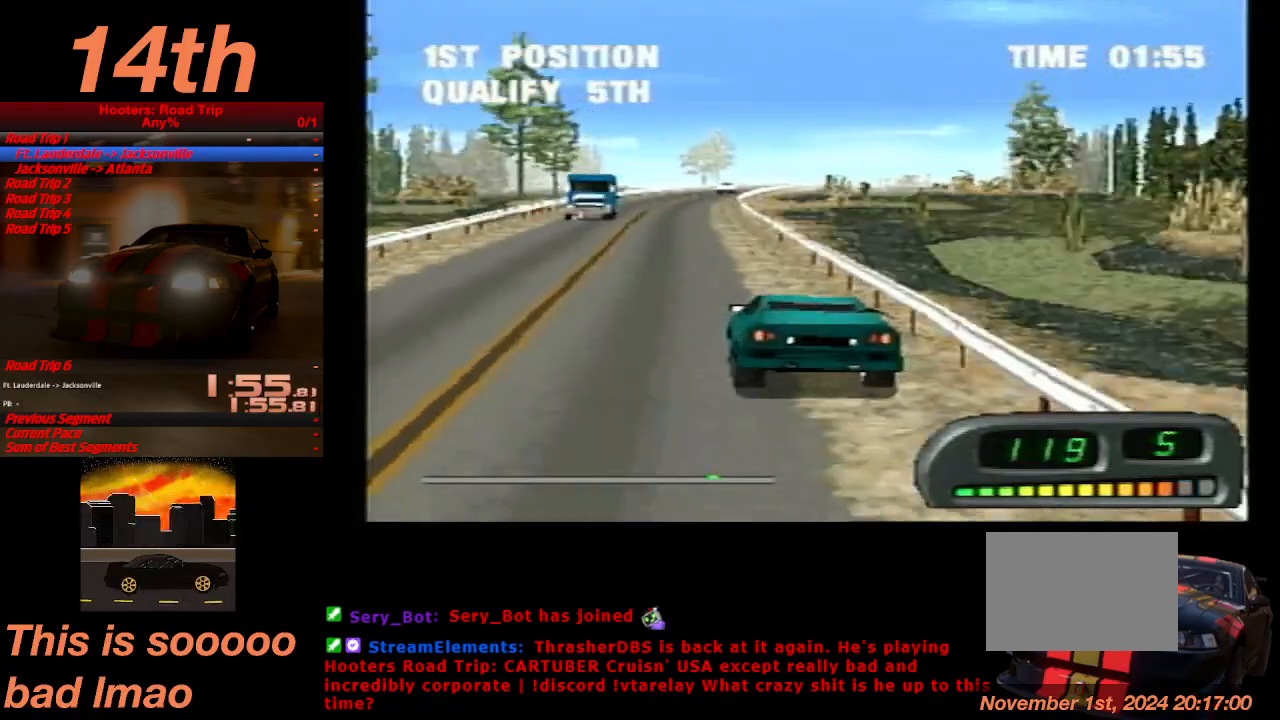
{"buttons": ["CROSS"], "left_stick": "center", "events": []}
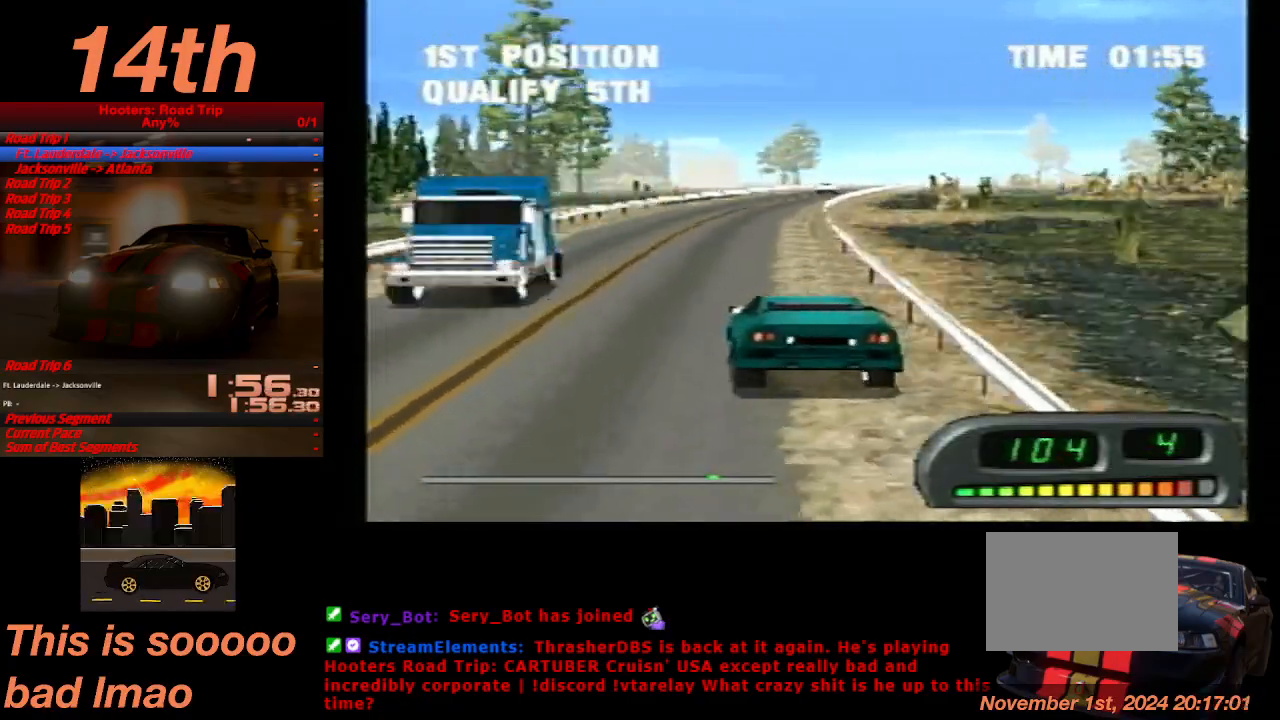
{"buttons": ["CROSS"], "left_stick": "center", "events": [[100, "DPAD_RIGHT", "down"], [300, "DPAD_RIGHT", "up"]]}
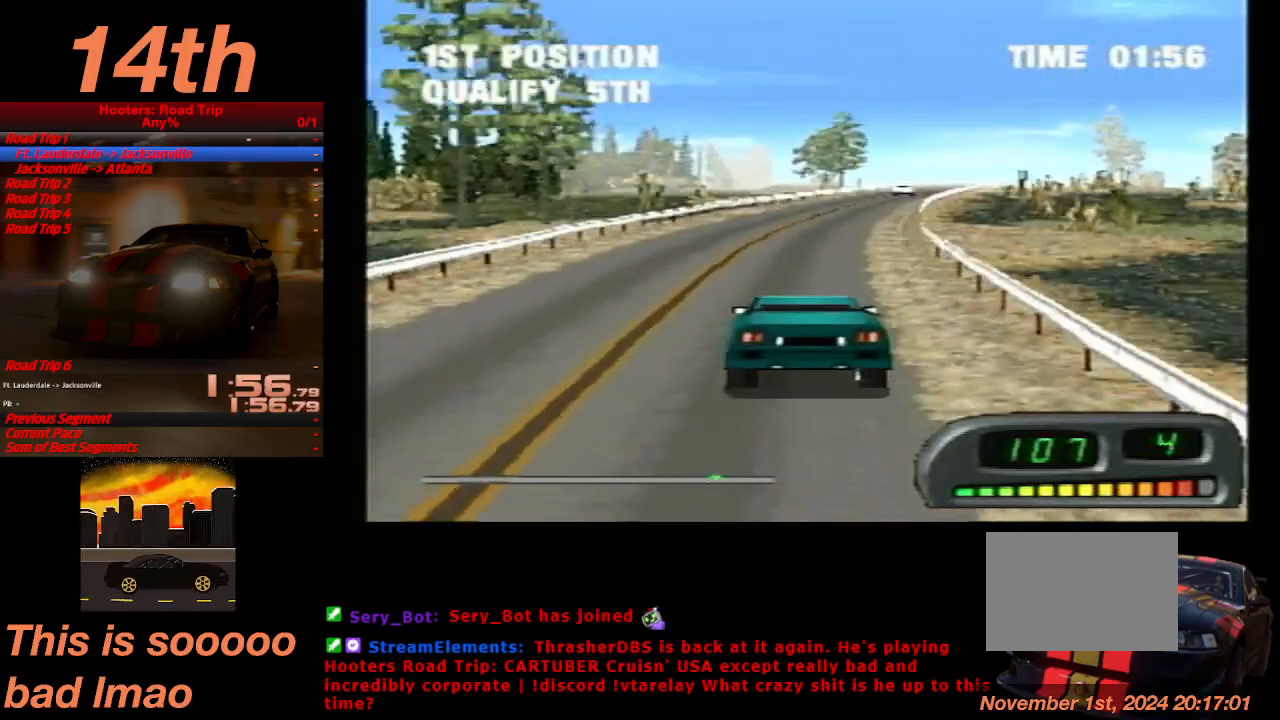
{"buttons": ["CROSS"], "left_stick": "center", "events": []}
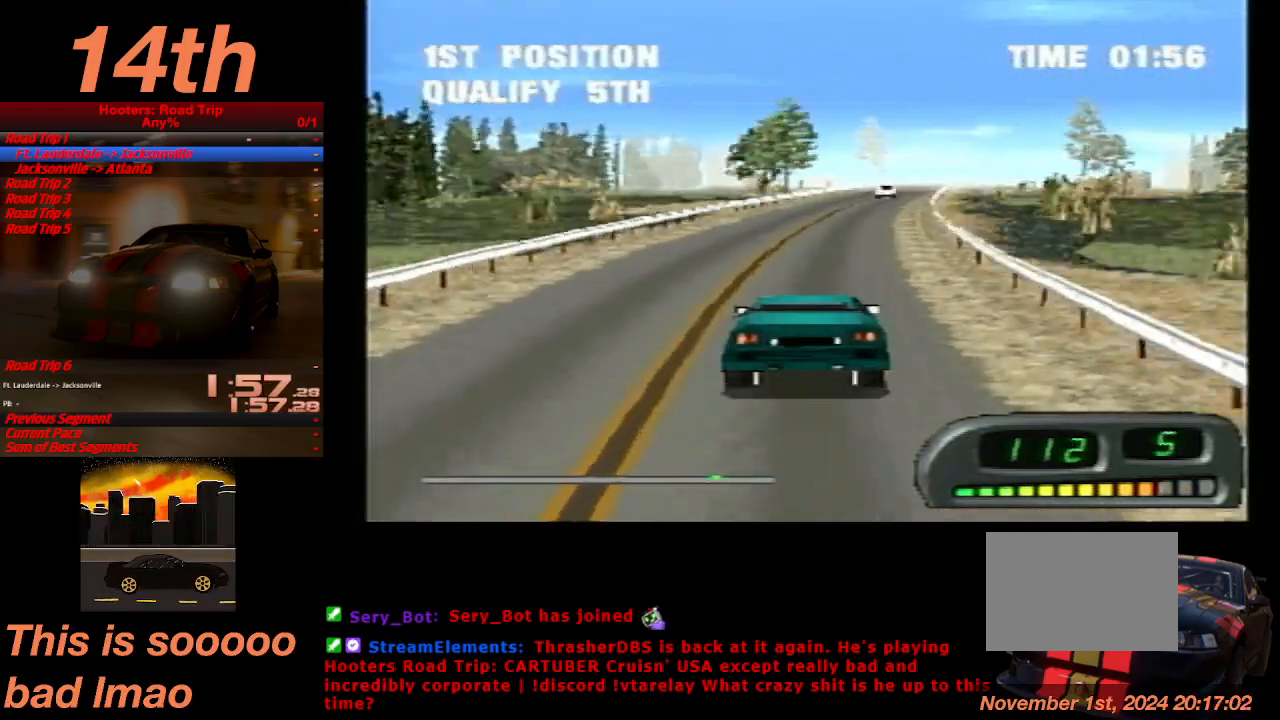
{"buttons": ["CROSS"], "left_stick": "center", "events": [[467, "DPAD_RIGHT", "down"], [500, "DPAD_RIGHT", "up"]]}
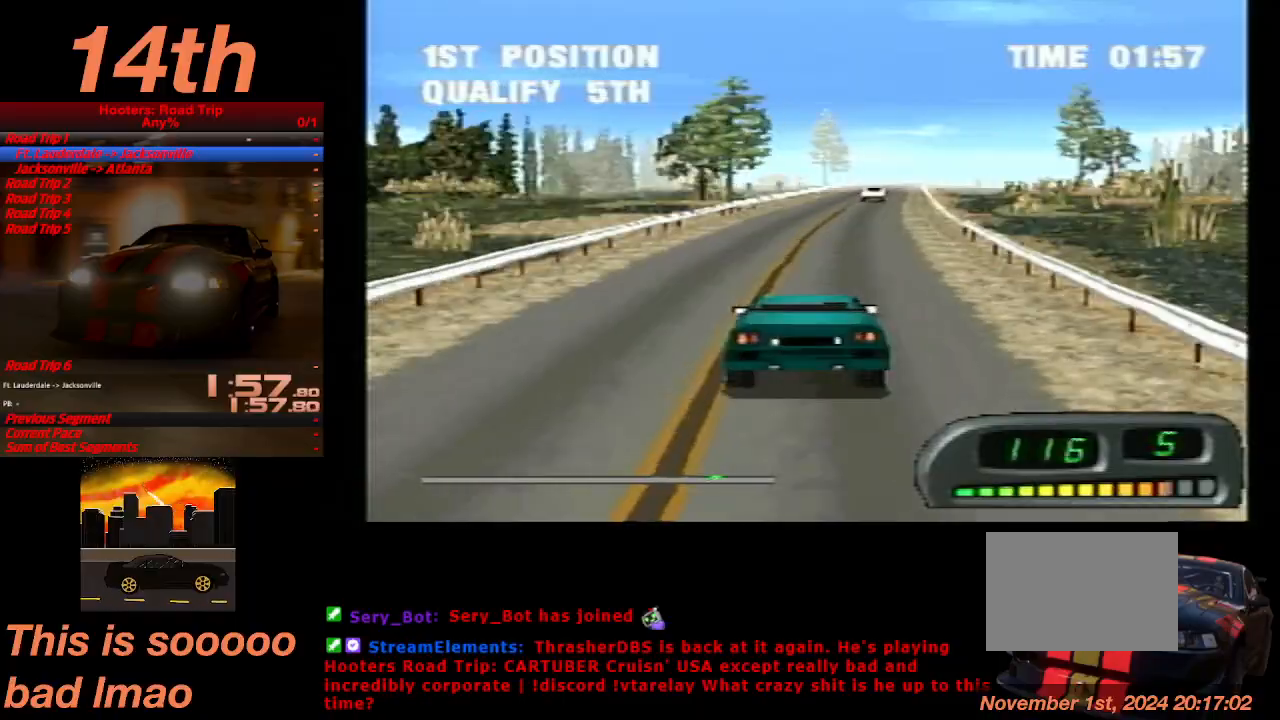
{"buttons": ["CROSS"], "left_stick": "center", "events": []}
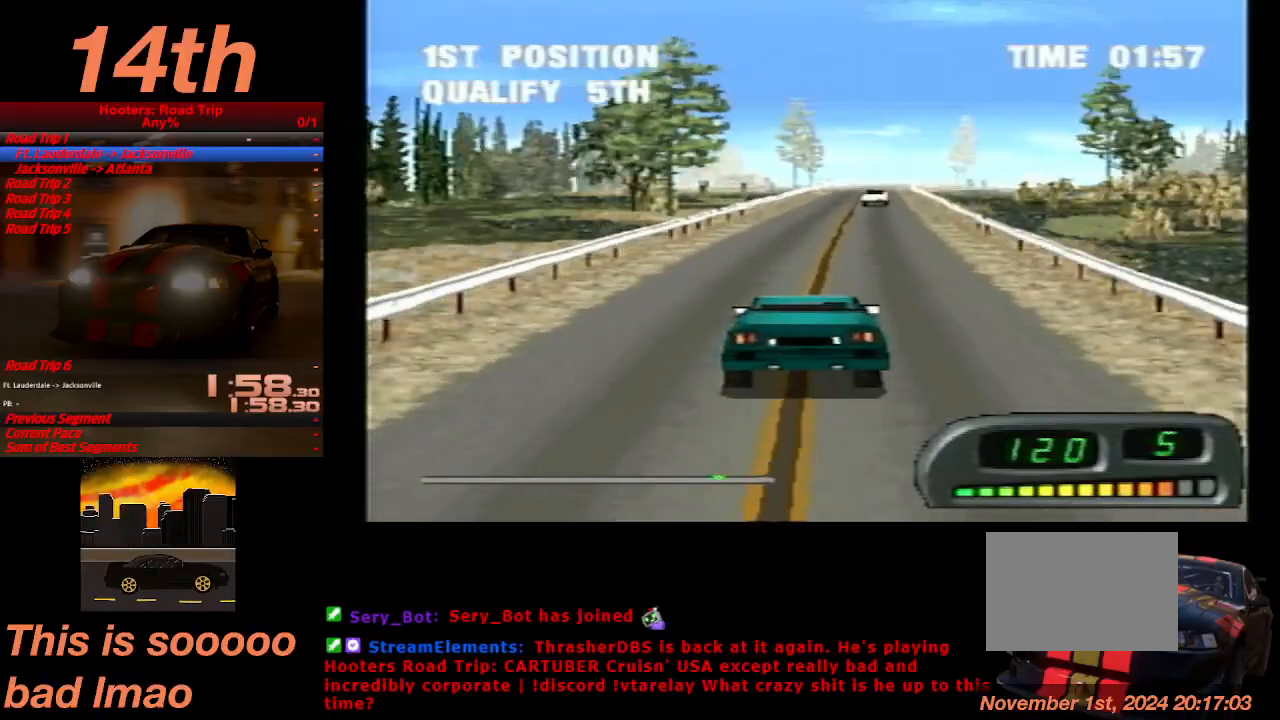
{"buttons": ["CROSS"], "left_stick": "center", "events": []}
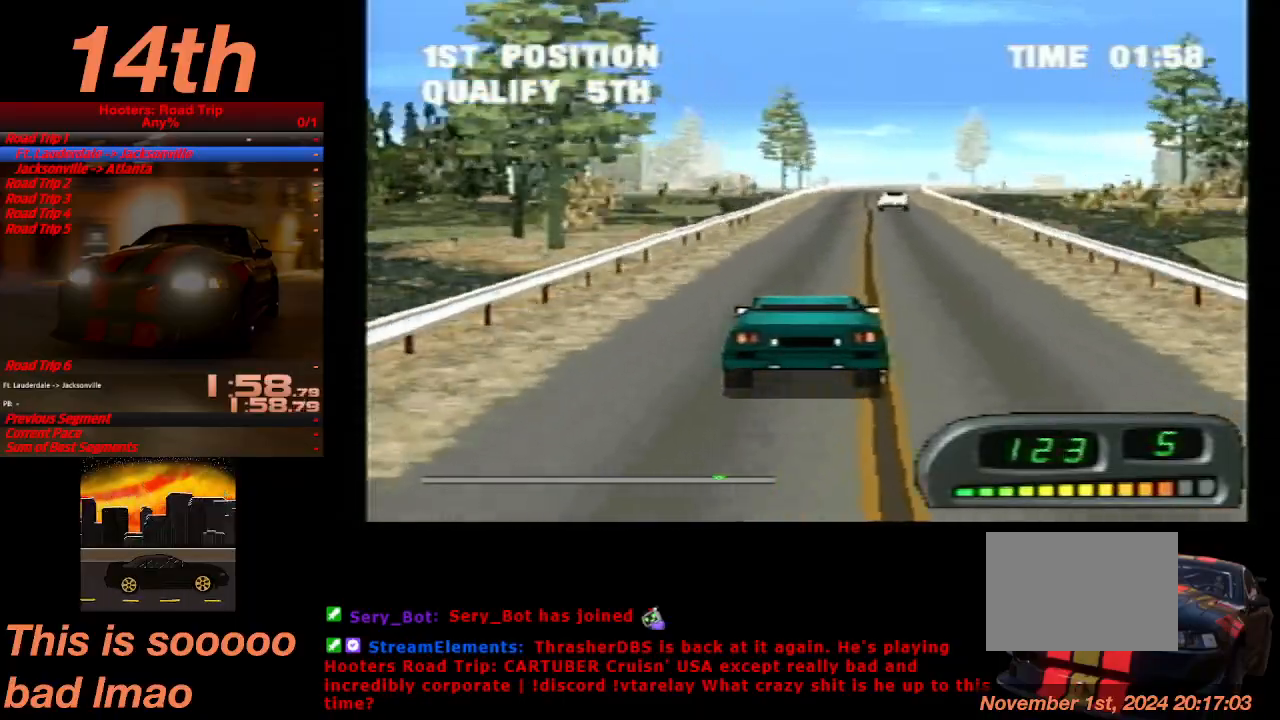
{"buttons": ["CROSS"], "left_stick": "center", "events": [[133, "DPAD_RIGHT", "down"], [200, "DPAD_RIGHT", "up"]]}
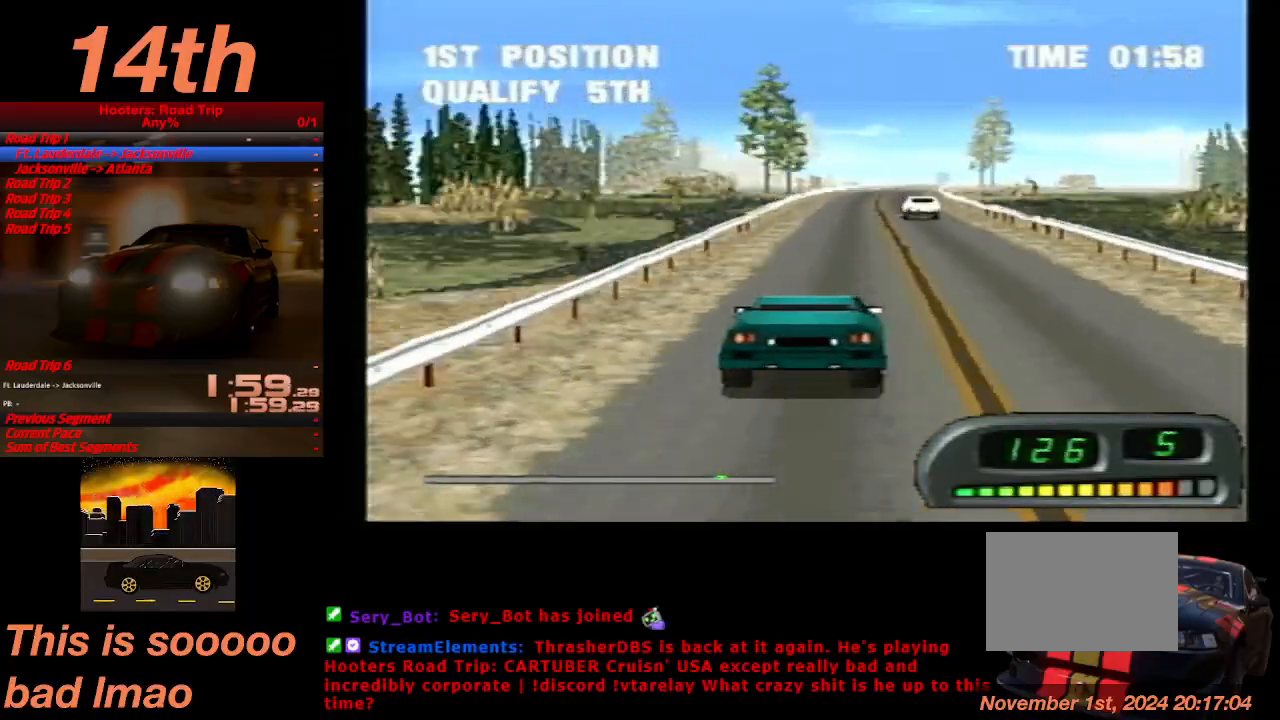
{"buttons": ["CROSS"], "left_stick": "center", "events": [[400, "DPAD_LEFT", "down"], [500, "DPAD_LEFT", "up"]]}
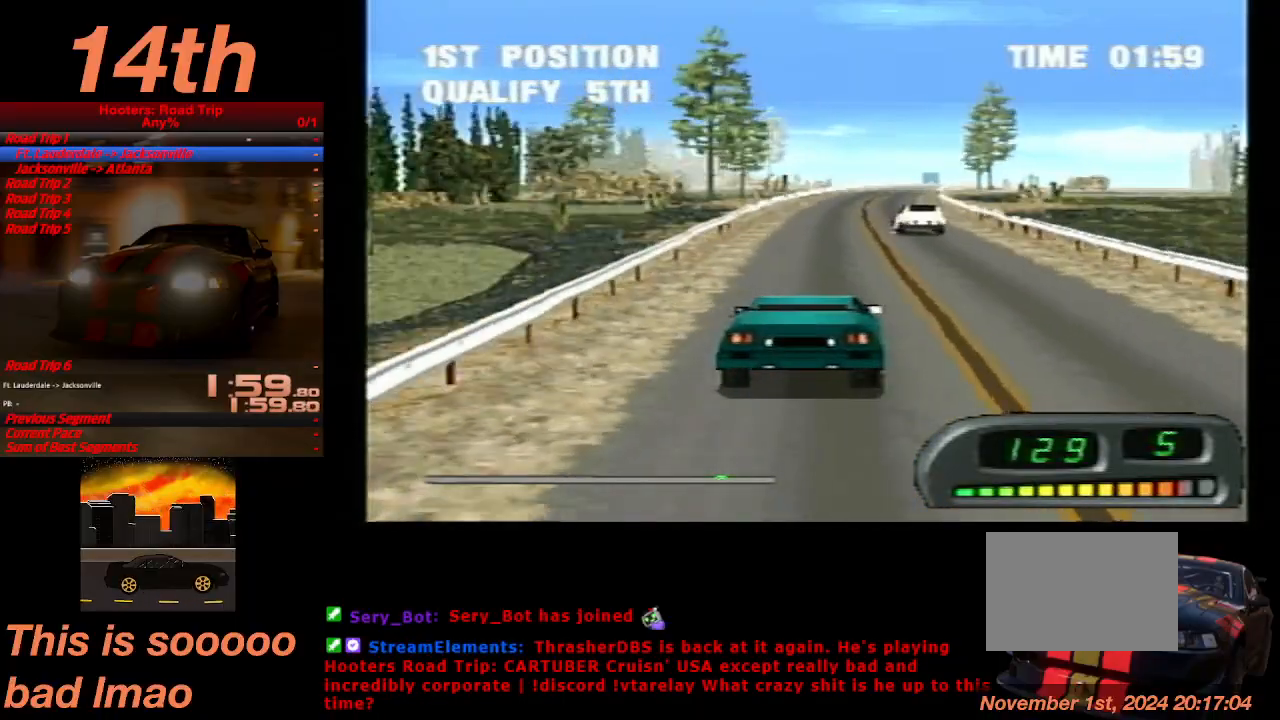
{"buttons": ["CROSS"], "left_stick": "center", "events": [[400, "DPAD_RIGHT", "down"], [467, "DPAD_RIGHT", "up"]]}
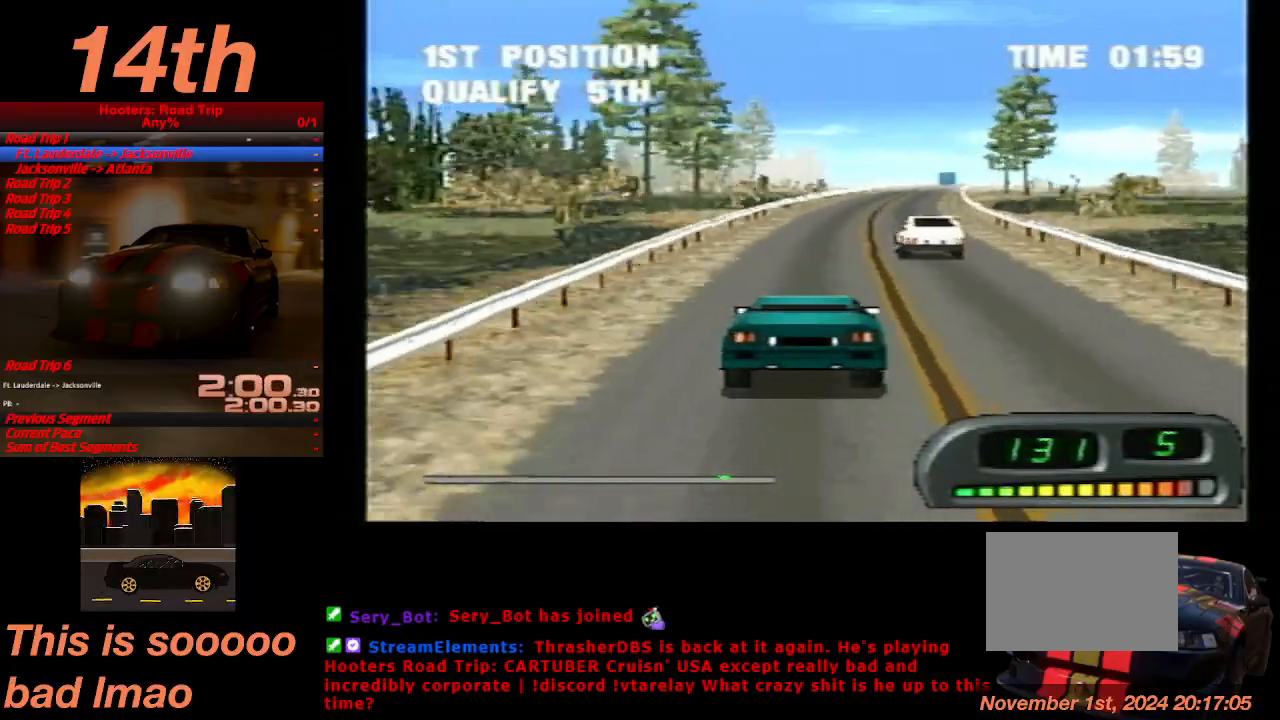
{"buttons": ["CROSS"], "left_stick": "center", "events": [[233, "DPAD_RIGHT", "down"], [400, "DPAD_RIGHT", "up"]]}
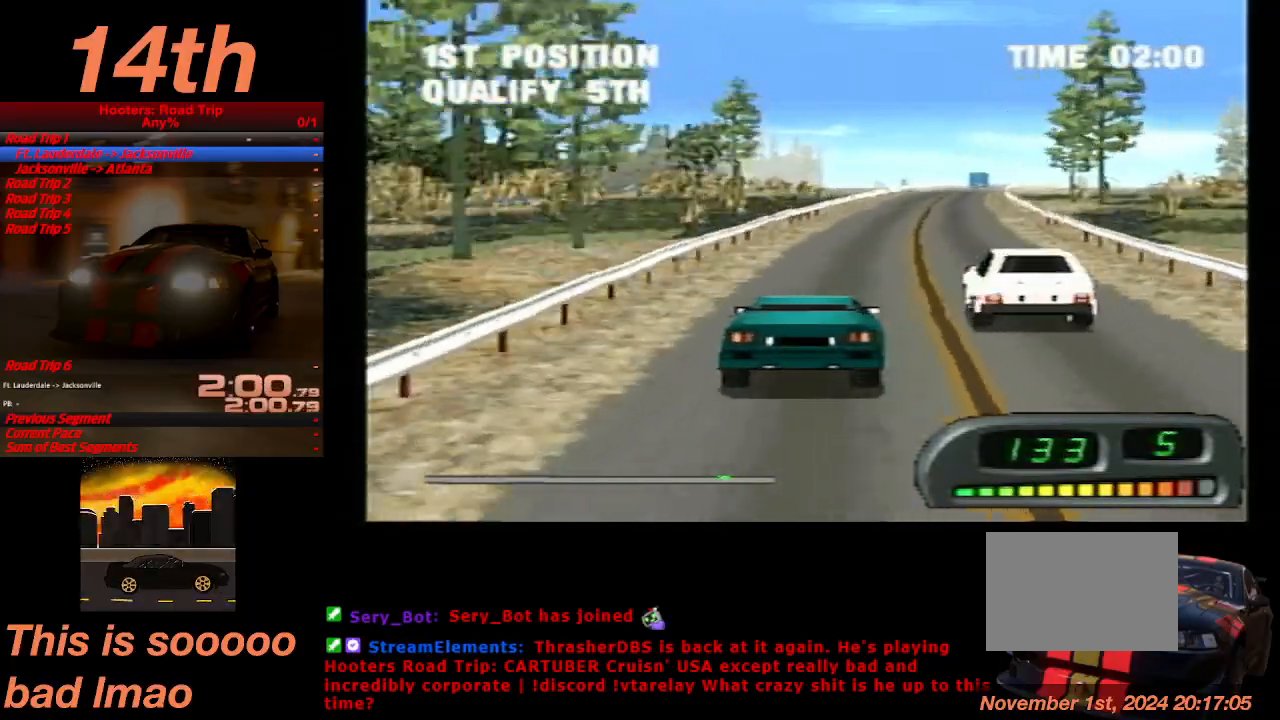
{"buttons": ["CROSS"], "left_stick": "center", "events": [[400, "DPAD_RIGHT", "down"], [500, "DPAD_RIGHT", "up"]]}
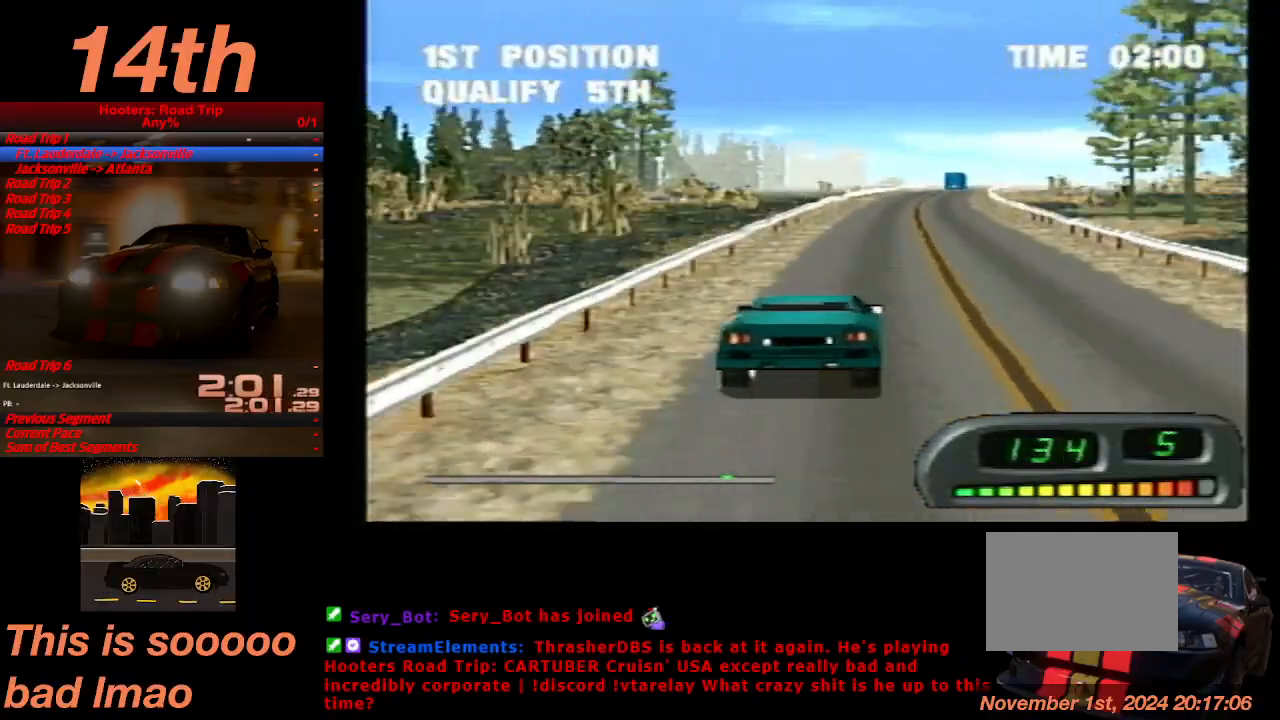
{"buttons": ["CROSS"], "left_stick": "center", "events": []}
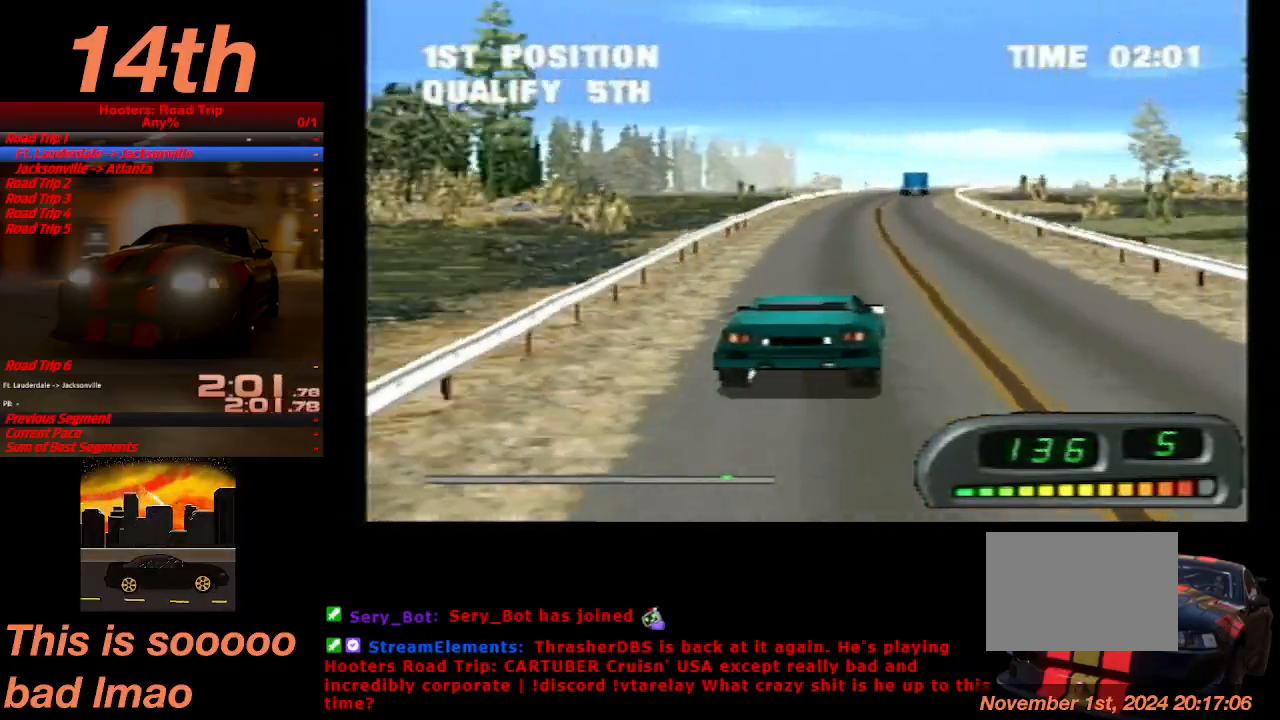
{"buttons": ["CROSS"], "left_stick": "center", "events": [[100, "DPAD_LEFT", "down"], [167, "DPAD_LEFT", "up"]]}
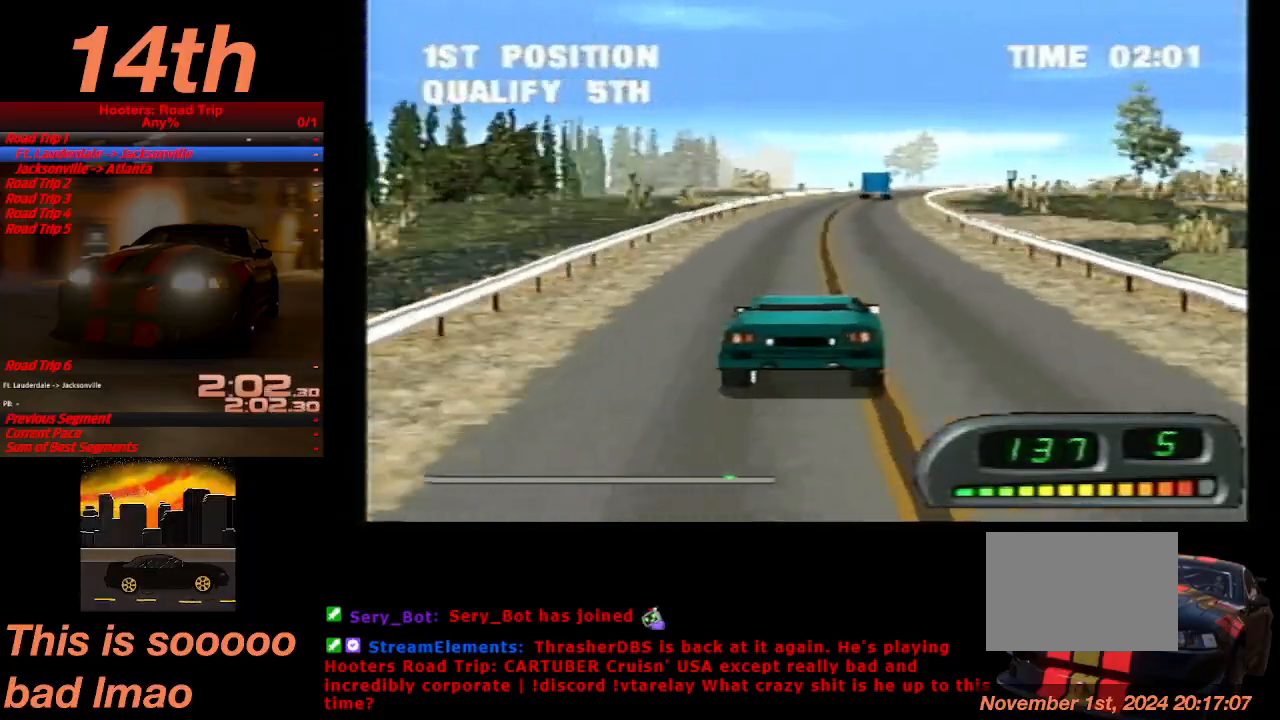
{"buttons": ["CROSS"], "left_stick": "center", "events": [[367, "DPAD_RIGHT", "down"], [467, "DPAD_RIGHT", "up"]]}